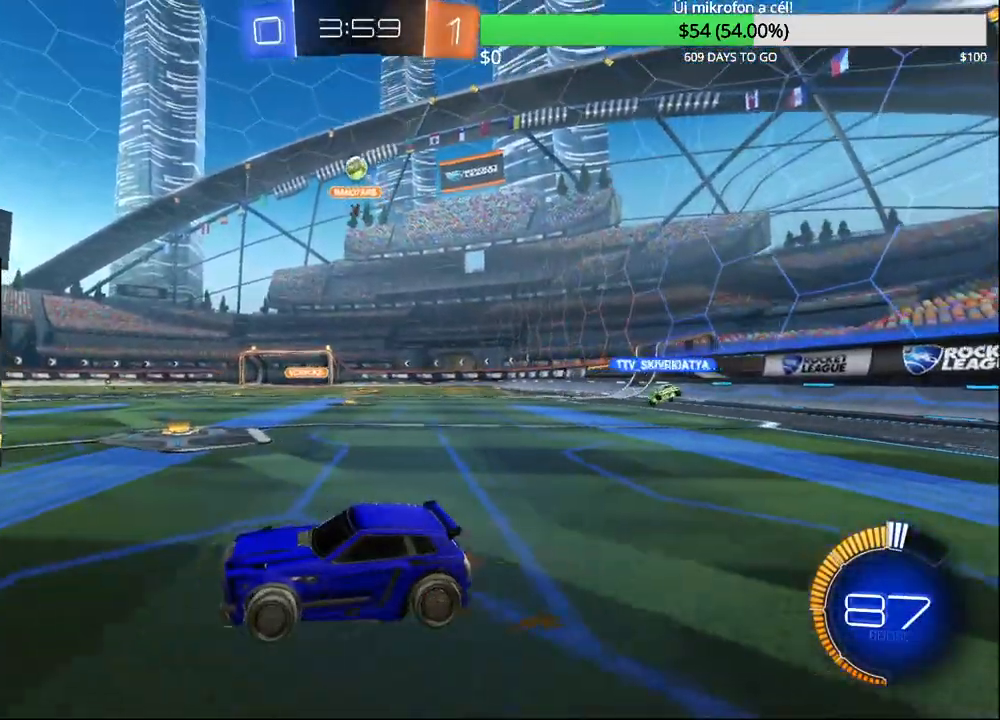
Gameplay with a controller (PlayStation layout); each line is a JSON object with the inputs held at the frame after it. "events" lists button and stick changes between this image and that frame as [ms after this image, input, new state], when the widget could be followed in between.
{"buttons": [], "left_stick": "down-right", "right_stick": "center", "events": [[167, "left_stick", "left"], [217, "CROSS", "down"], [233, "left_stick", "center"], [267, "CROSS", "up"], [317, "R2", "up"], [333, "CROSS", "down"], [417, "left_stick", "down-right"], [467, "CROSS", "up"]]}
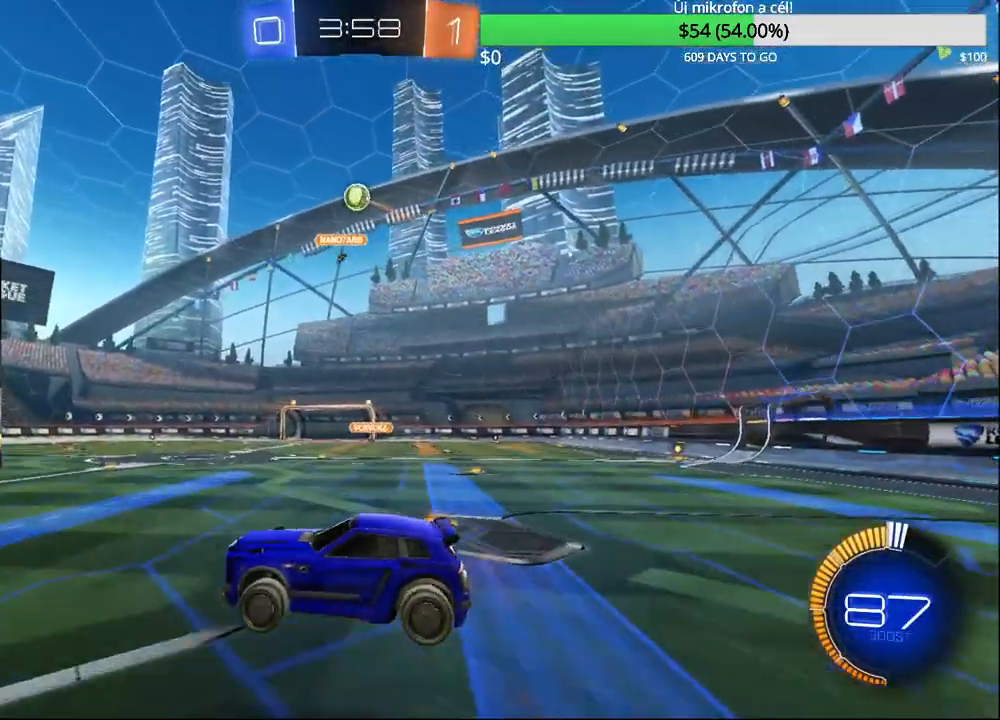
{"buttons": ["CIRCLE", "R1"], "left_stick": "up-right", "right_stick": "center", "events": [[167, "CIRCLE", "down"], [167, "R1", "down"], [217, "left_stick", "right"], [400, "left_stick", "up-right"]]}
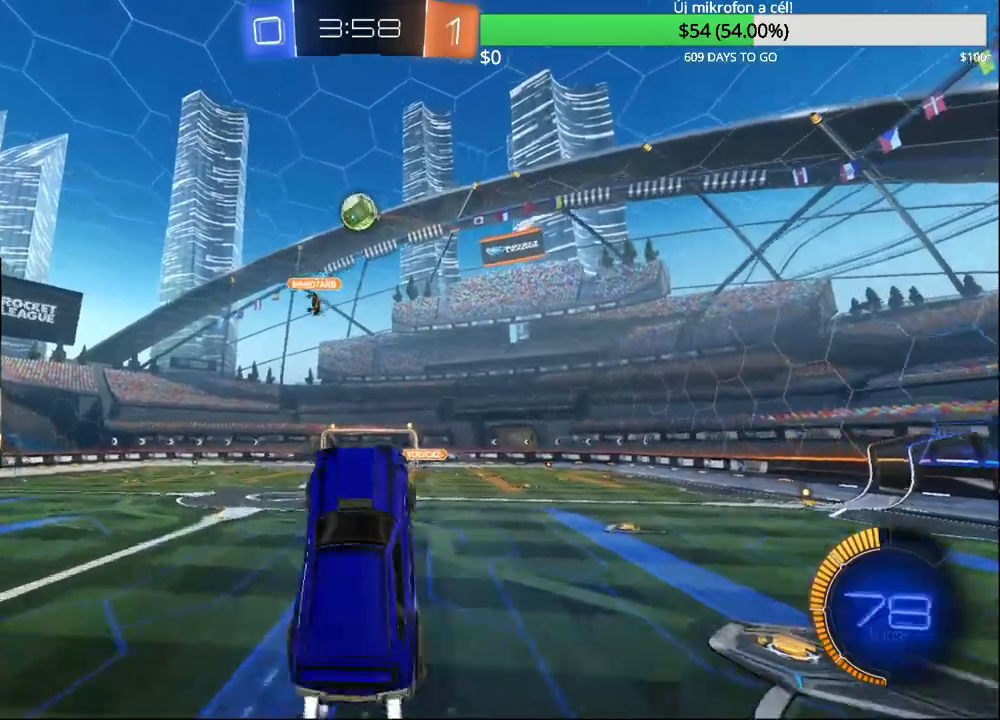
{"buttons": ["CIRCLE"], "left_stick": "center", "right_stick": "center", "events": [[50, "left_stick", "left"], [200, "left_stick", "down-left"], [317, "R1", "up"], [417, "left_stick", "center"]]}
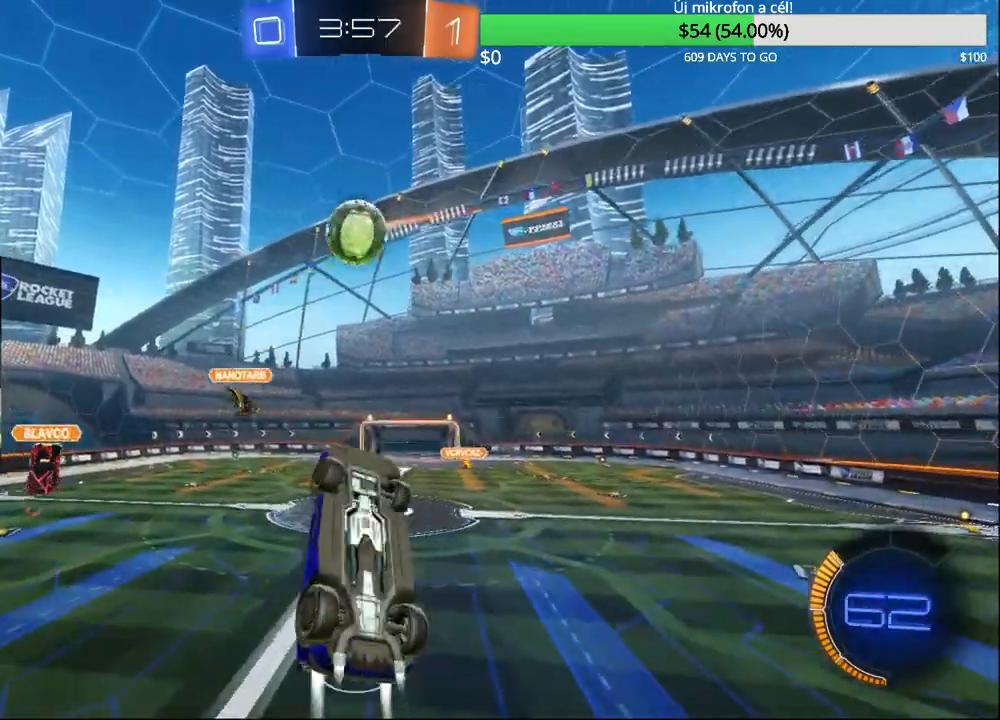
{"buttons": ["CIRCLE", "R1"], "left_stick": "up-left", "right_stick": "center", "events": [[167, "R1", "down"], [333, "left_stick", "up-left"]]}
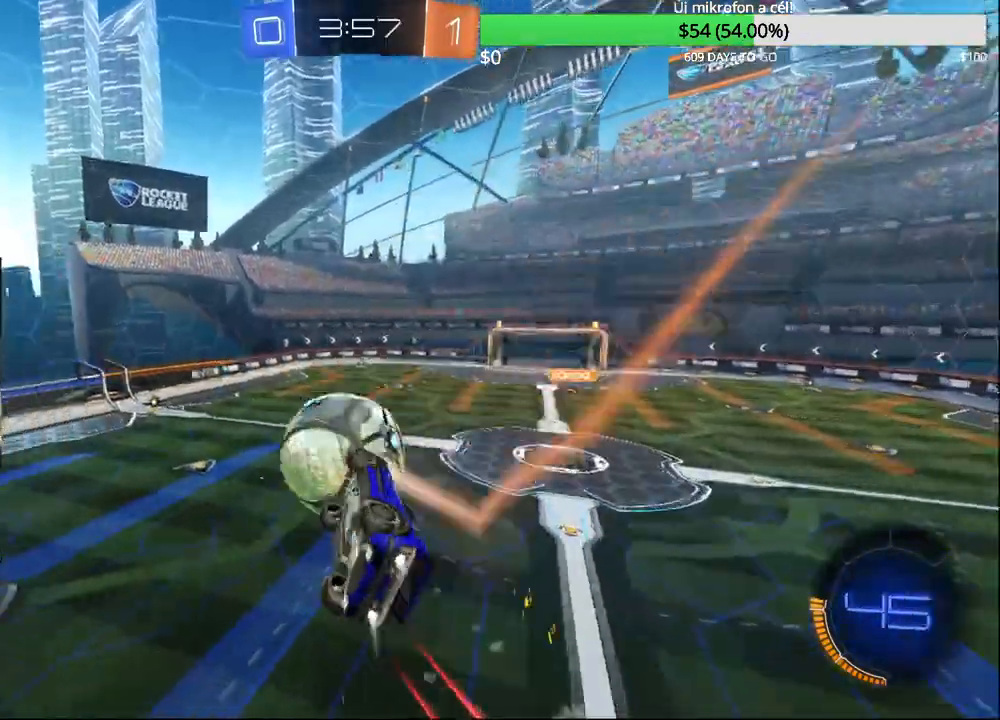
{"buttons": ["CIRCLE", "R1"], "left_stick": "up-right", "right_stick": "center", "events": [[17, "CIRCLE", "up"], [267, "CIRCLE", "down"], [317, "left_stick", "up-right"]]}
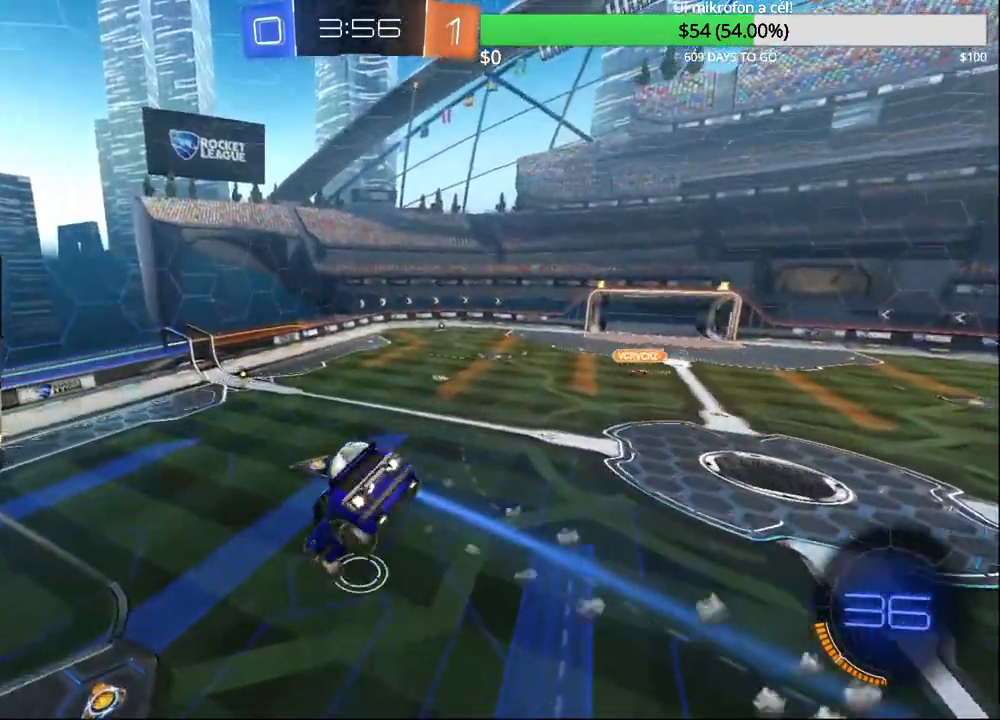
{"buttons": ["CIRCLE", "R1"], "left_stick": "left", "right_stick": "center", "events": [[67, "left_stick", "center"], [400, "left_stick", "down-left"], [483, "left_stick", "left"]]}
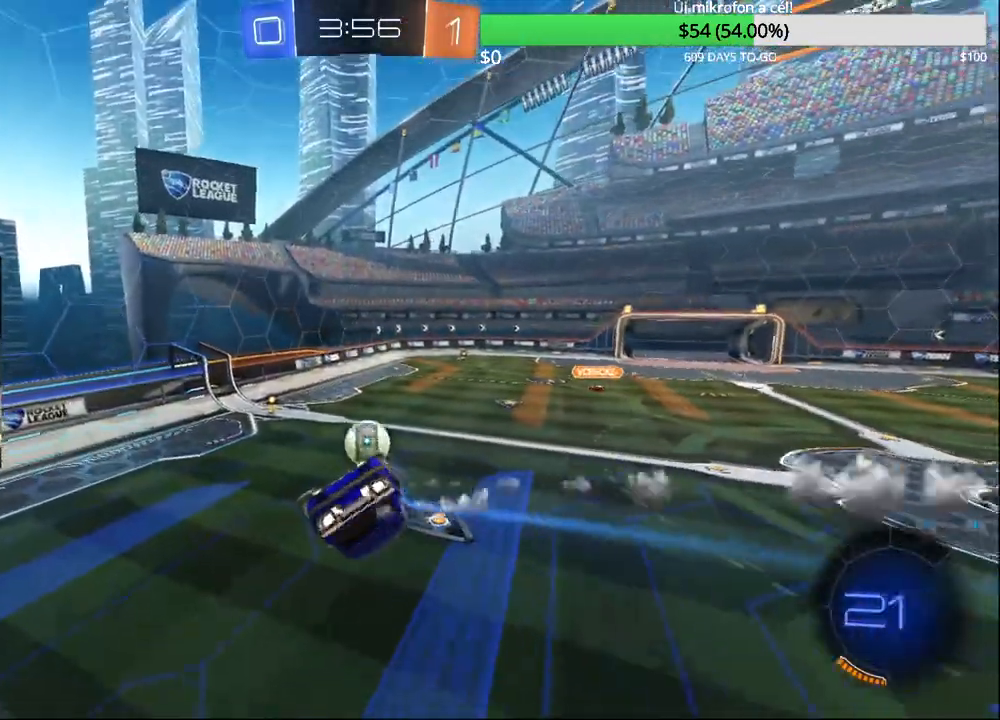
{"buttons": ["CIRCLE"], "left_stick": "left", "right_stick": "center", "events": [[417, "R1", "up"]]}
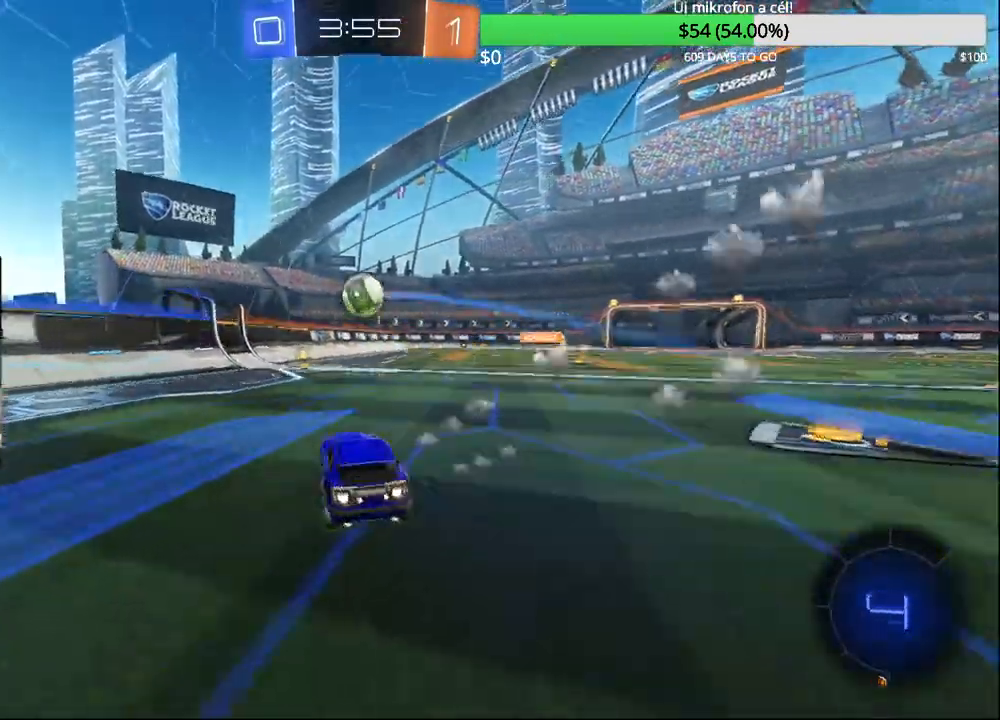
{"buttons": ["R2"], "left_stick": "center", "right_stick": "center", "events": [[17, "left_stick", "center"], [83, "CIRCLE", "up"], [200, "R2", "down"], [283, "left_stick", "right"], [417, "left_stick", "center"]]}
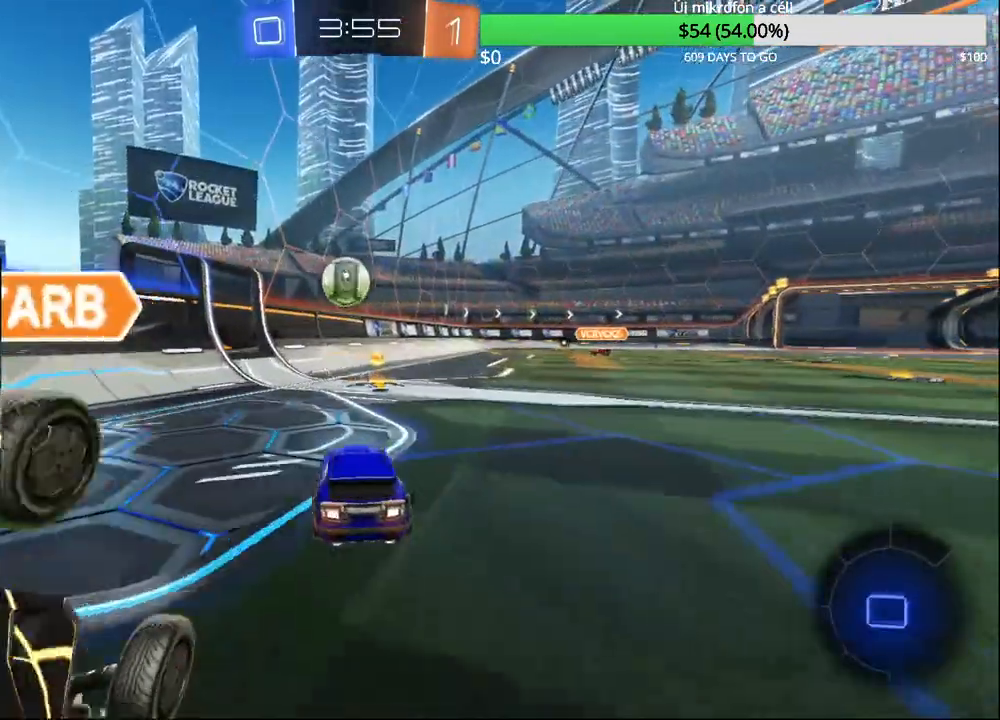
{"buttons": ["CIRCLE", "R2"], "left_stick": "center", "right_stick": "center", "events": [[50, "left_stick", "right"], [267, "CIRCLE", "down"], [267, "CROSS", "down"], [317, "left_stick", "down"], [450, "CROSS", "up"], [483, "left_stick", "center"]]}
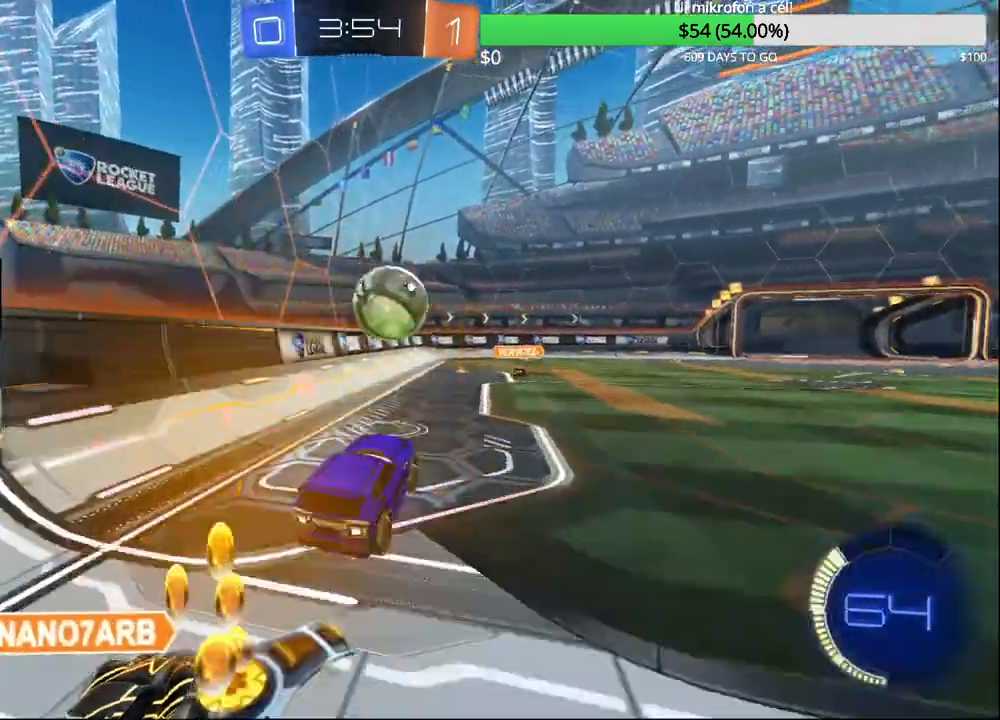
{"buttons": ["R2"], "left_stick": "up-right", "right_stick": "center", "events": [[33, "left_stick", "up-right"], [67, "CROSS", "down"], [317, "CROSS", "up"], [383, "CIRCLE", "up"]]}
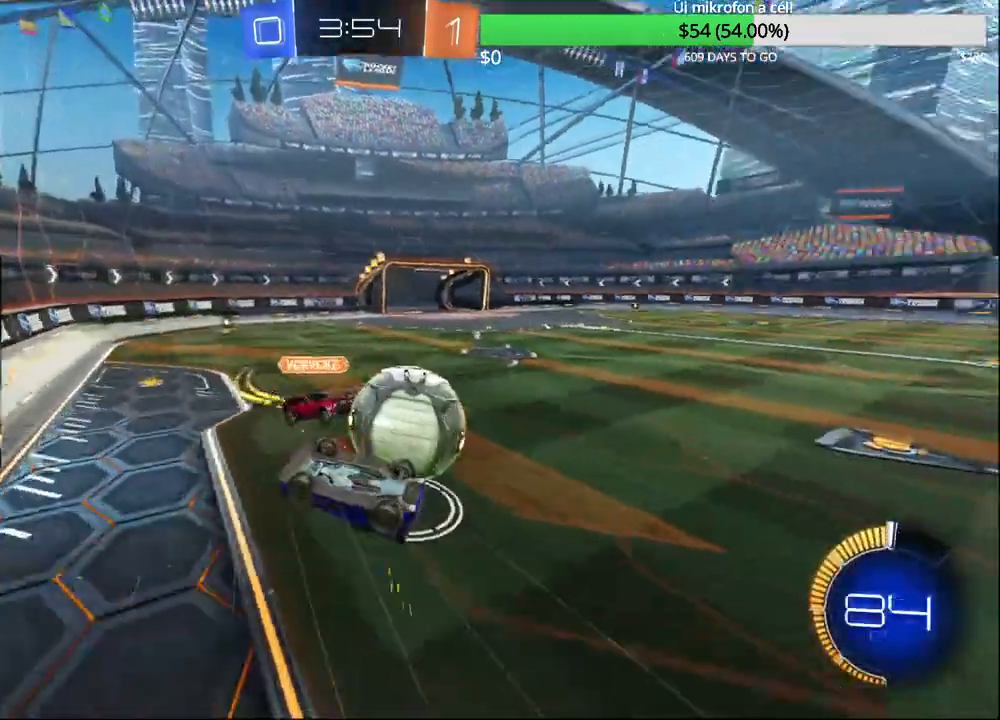
{"buttons": ["R2"], "left_stick": "center", "right_stick": "center", "events": [[33, "left_stick", "center"]]}
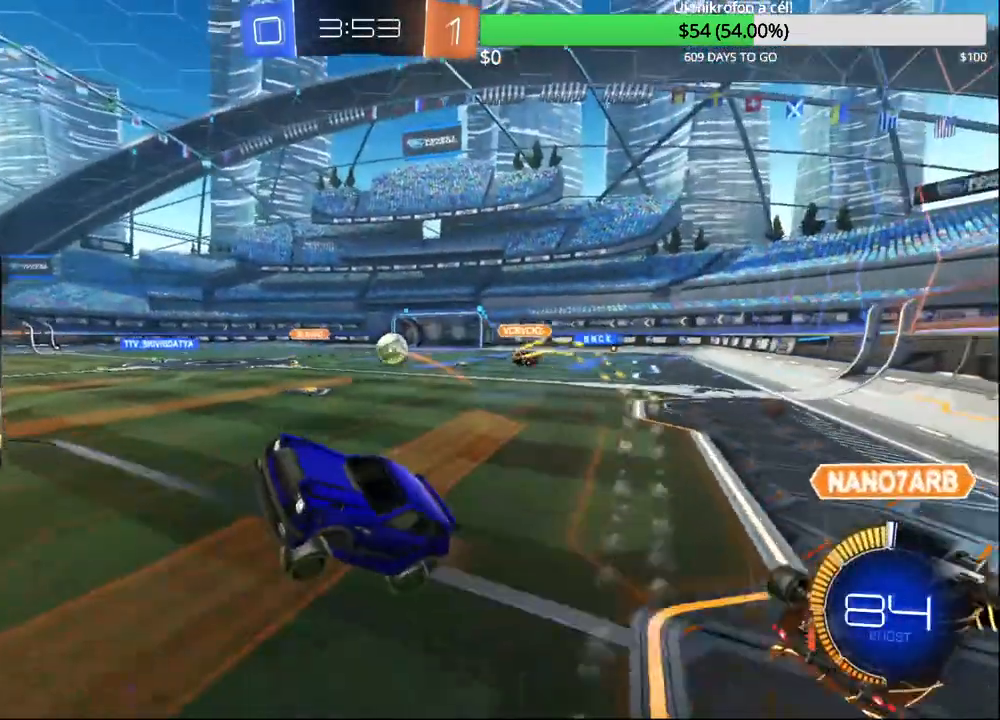
{"buttons": ["R2"], "left_stick": "right", "right_stick": "center", "events": [[50, "left_stick", "left"], [283, "left_stick", "center"], [350, "left_stick", "right"]]}
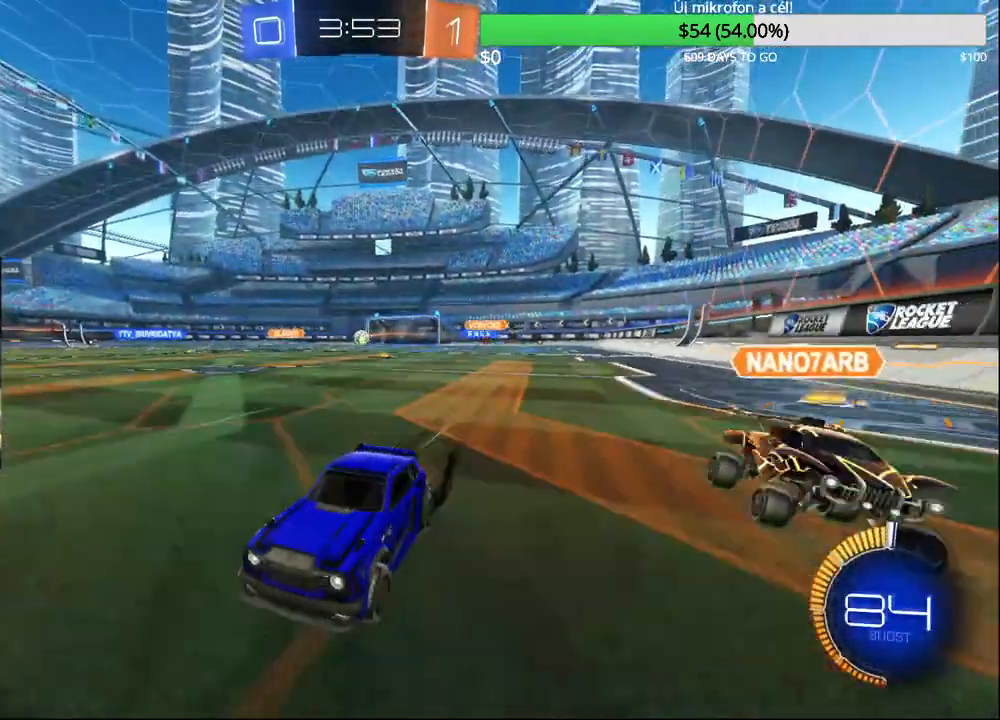
{"buttons": ["R2"], "left_stick": "right", "right_stick": "center", "events": [[167, "SQUARE", "down"], [317, "SQUARE", "up"]]}
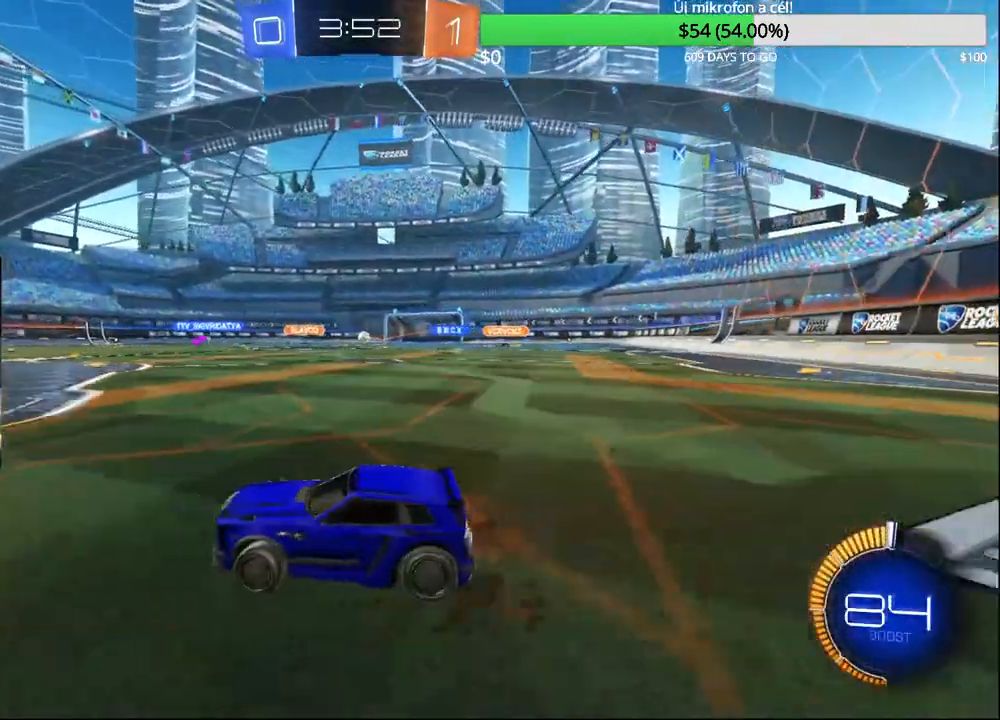
{"buttons": ["R2"], "left_stick": "right", "right_stick": "center", "events": [[33, "CIRCLE", "down"], [183, "CIRCLE", "up"], [283, "CIRCLE", "down"], [433, "CIRCLE", "up"]]}
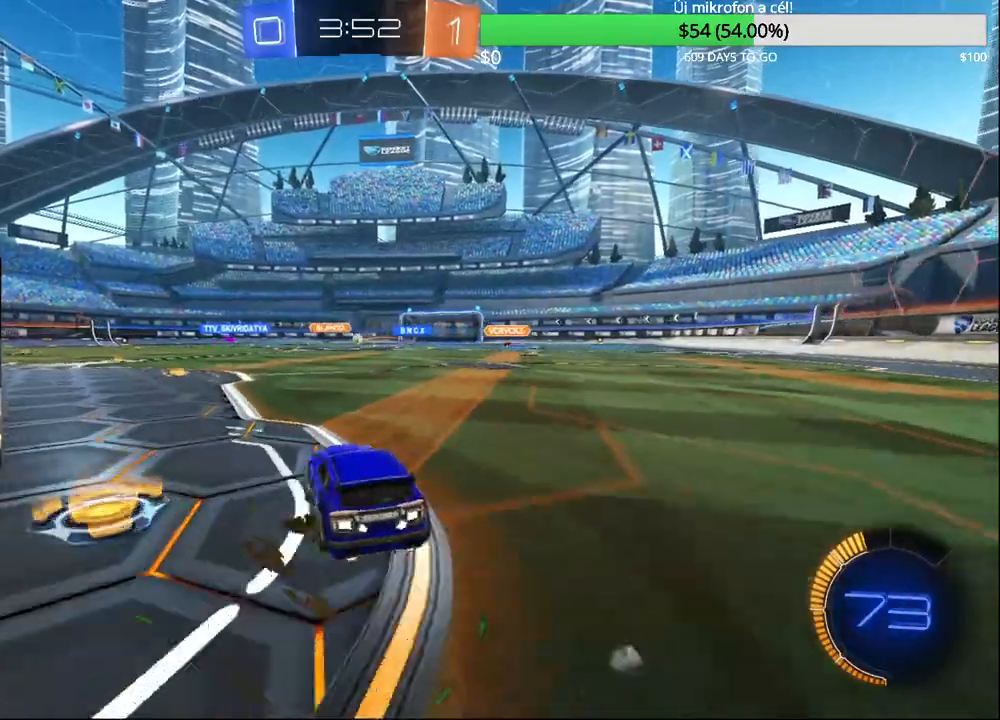
{"buttons": ["R2"], "left_stick": "up-right", "right_stick": "center", "events": [[133, "CIRCLE", "down"], [167, "left_stick", "left"], [200, "CROSS", "down"], [267, "CROSS", "up"], [283, "left_stick", "up-right"], [333, "CROSS", "down"], [483, "CIRCLE", "up"], [483, "CROSS", "up"]]}
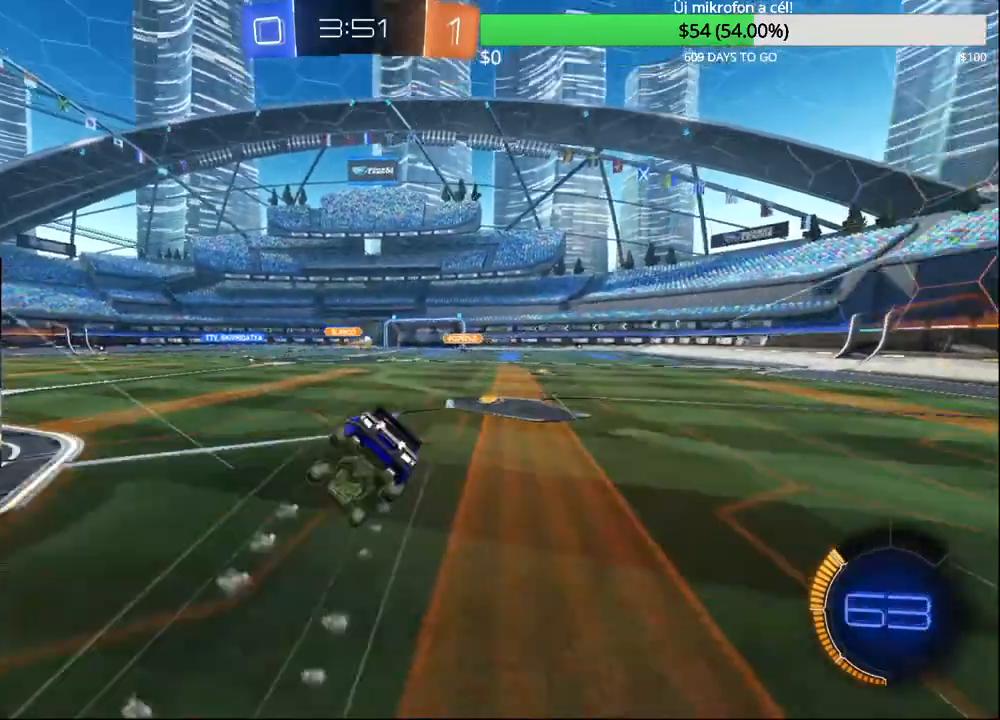
{"buttons": ["R2"], "left_stick": "center", "right_stick": "center", "events": [[50, "left_stick", "center"]]}
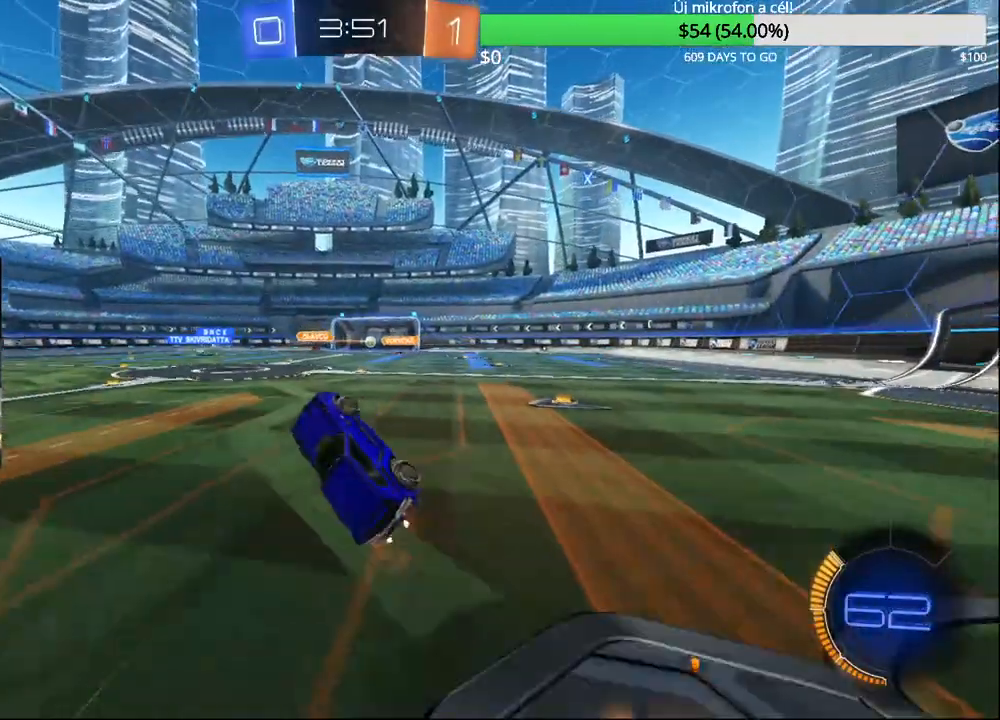
{"buttons": ["R2"], "left_stick": "center", "right_stick": "center", "events": []}
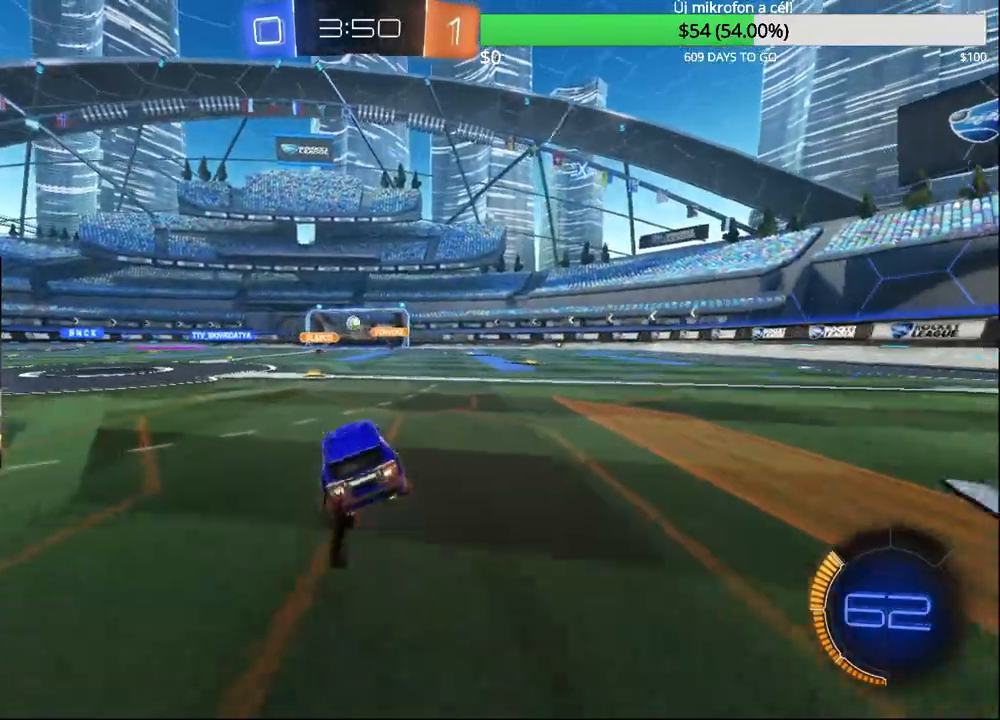
{"buttons": ["R2"], "left_stick": "right", "right_stick": "center", "events": [[33, "left_stick", "left"], [167, "left_stick", "center"], [333, "left_stick", "right"]]}
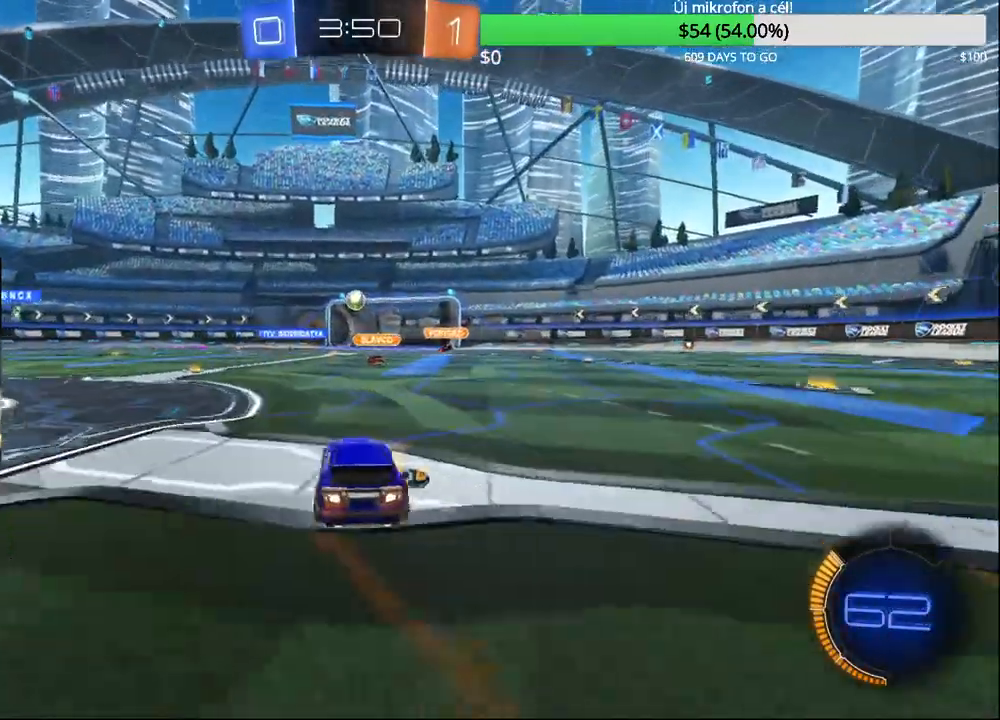
{"buttons": ["R2"], "left_stick": "right", "right_stick": "center", "events": [[67, "left_stick", "left"], [217, "left_stick", "center"], [267, "R1", "down"], [333, "CIRCLE", "down"], [333, "R1", "up"], [333, "left_stick", "right"], [417, "CIRCLE", "up"]]}
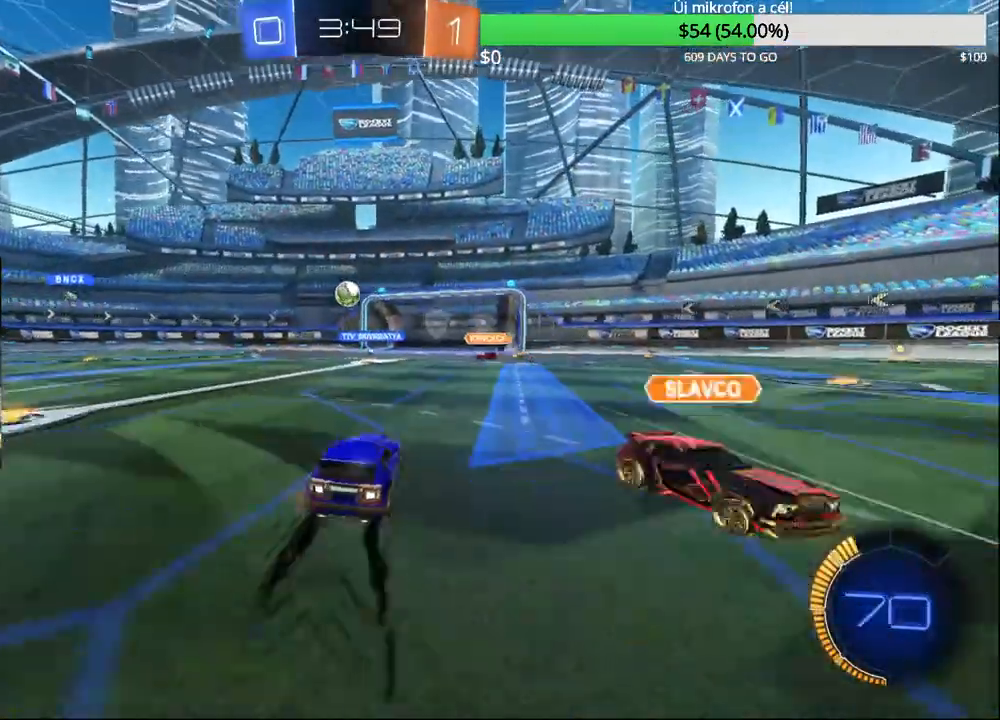
{"buttons": ["CIRCLE", "R2"], "left_stick": "left", "right_stick": "center"}
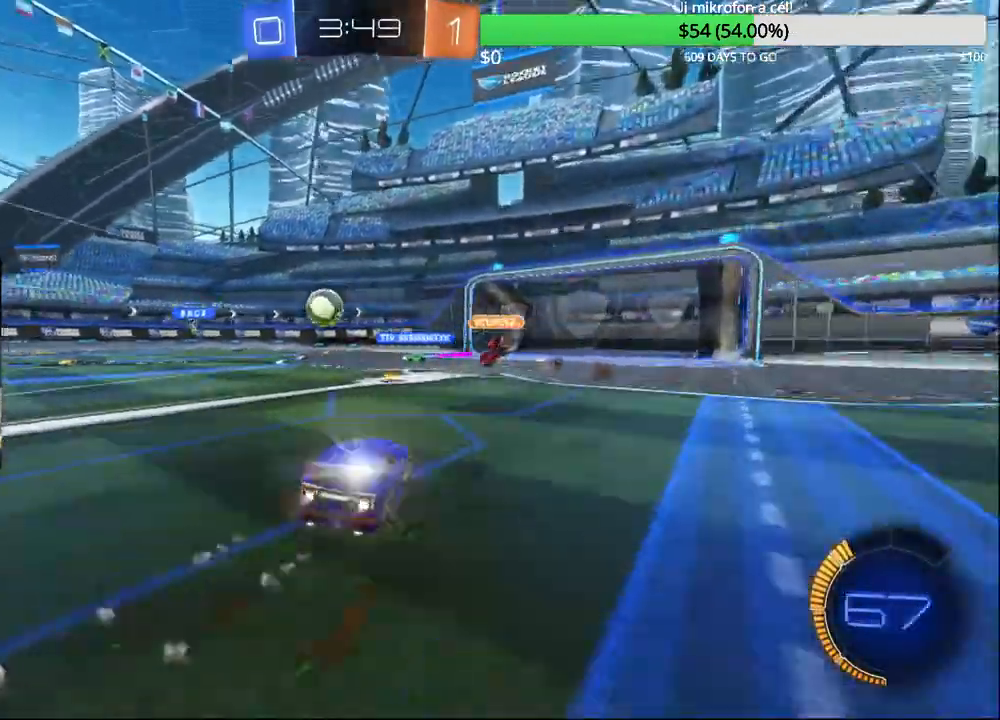
{"buttons": ["CIRCLE", "R2"], "left_stick": "left", "right_stick": "center", "events": [[183, "CIRCLE", "up"], [450, "CIRCLE", "down"]]}
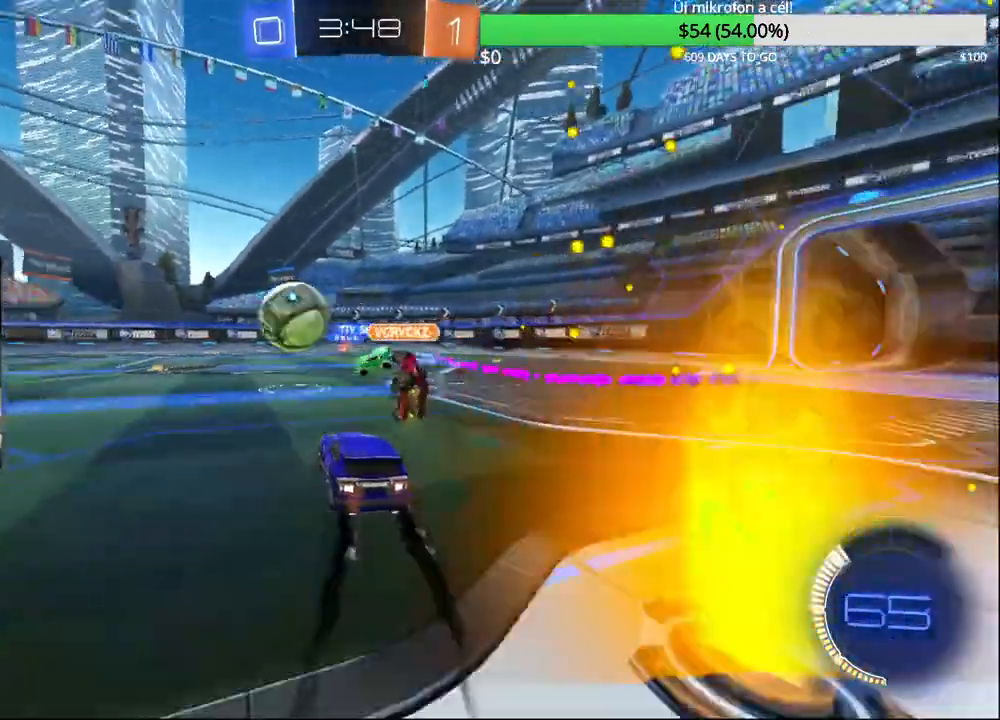
{"buttons": [], "left_stick": "left", "right_stick": "center", "events": [[117, "left_stick", "up-right"], [183, "CIRCLE", "up"], [400, "R2", "up"], [417, "left_stick", "center"], [483, "left_stick", "left"]]}
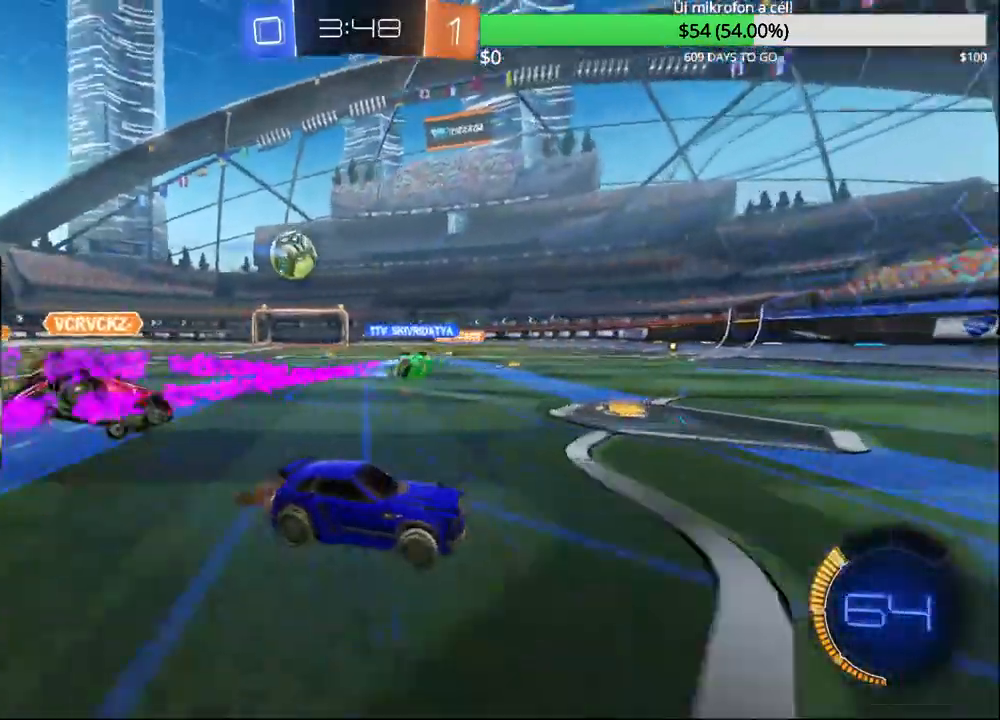
{"buttons": ["R2"], "left_stick": "left", "right_stick": "center", "events": [[117, "R2", "down"], [183, "SQUARE", "down"], [333, "SQUARE", "up"]]}
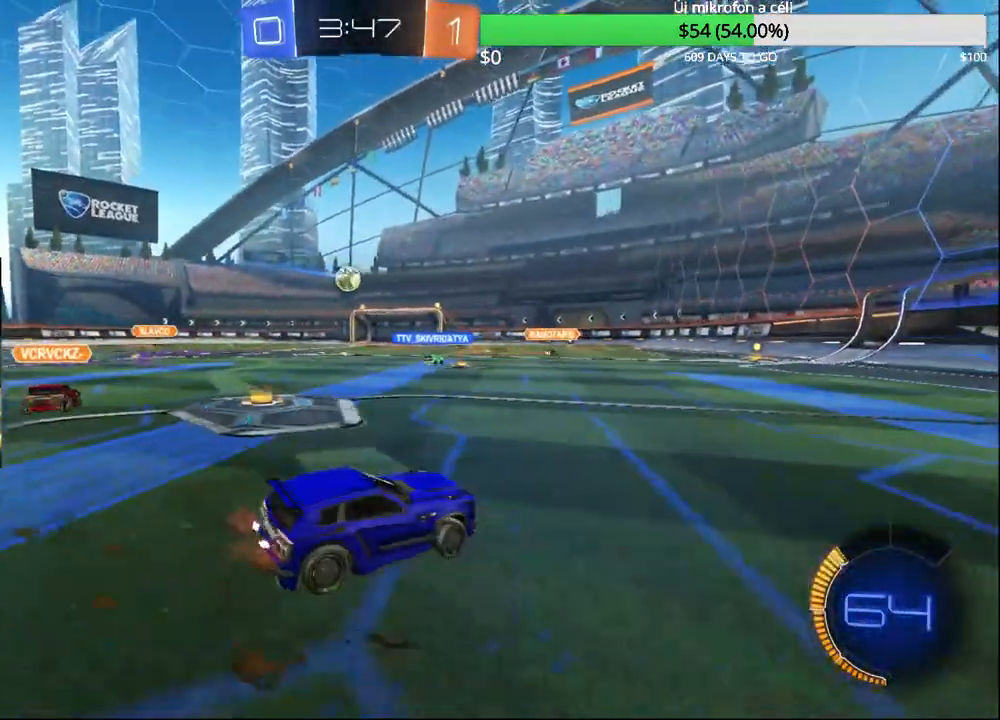
{"buttons": ["CIRCLE", "R2"], "left_stick": "center", "right_stick": "center", "events": [[217, "R2", "up"], [350, "CIRCLE", "down"], [383, "left_stick", "center"], [500, "R2", "down"]]}
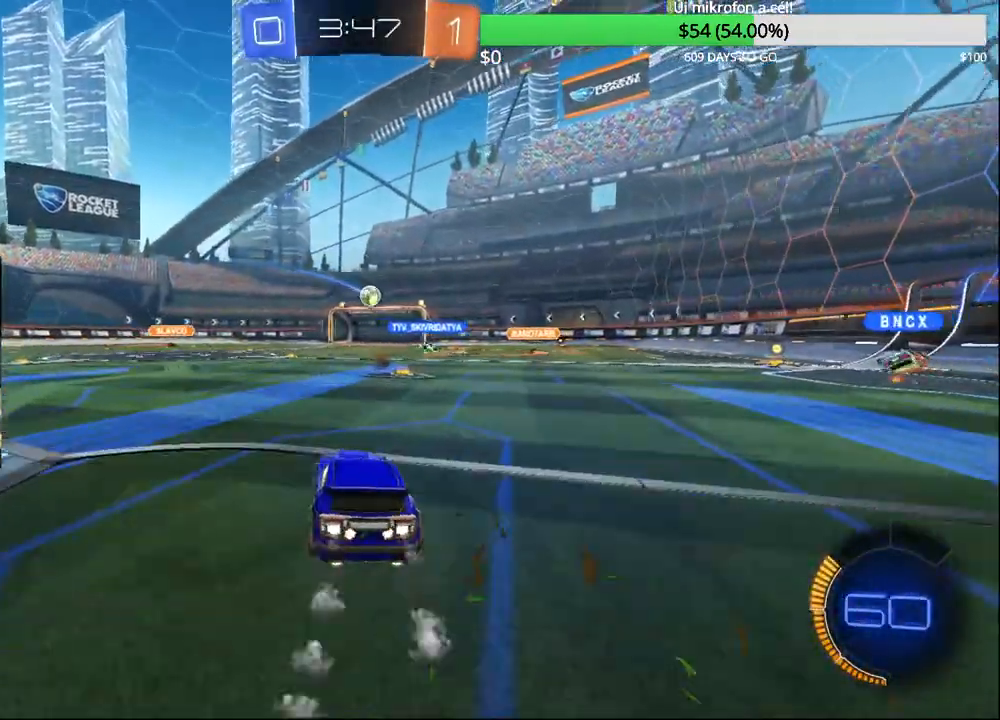
{"buttons": ["R2"], "left_stick": "center", "right_stick": "center", "events": [[133, "R2", "up"], [200, "CIRCLE", "up"], [250, "left_stick", "right"], [317, "R2", "down"], [500, "left_stick", "center"]]}
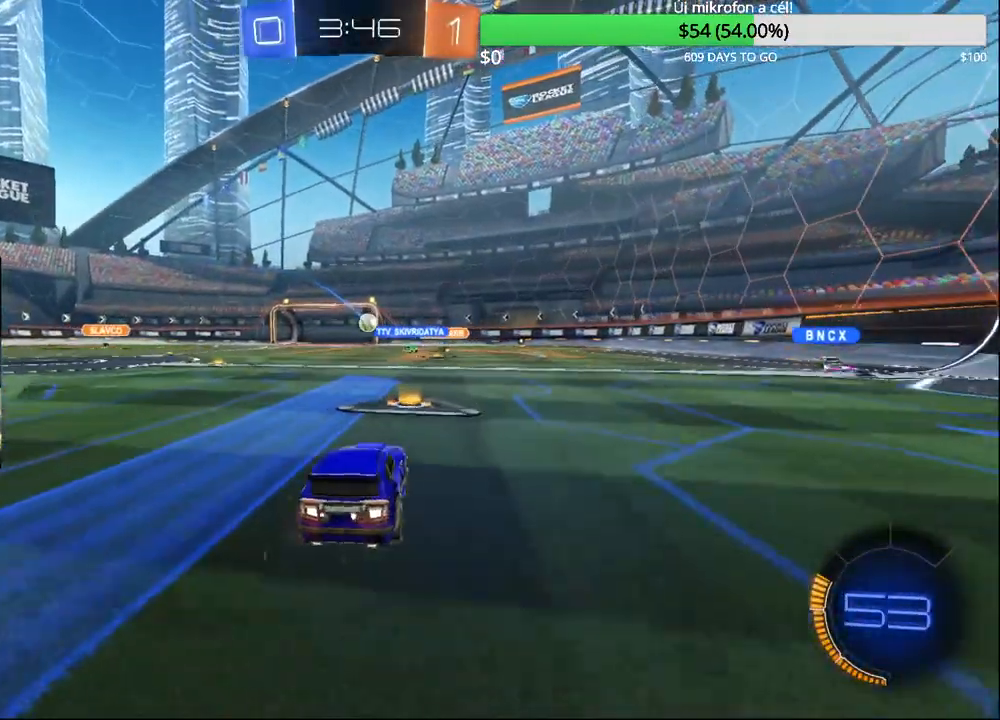
{"buttons": ["CIRCLE", "R2"], "left_stick": "center", "right_stick": "center", "events": [[33, "left_stick", "left"], [217, "CIRCLE", "down"], [417, "left_stick", "center"]]}
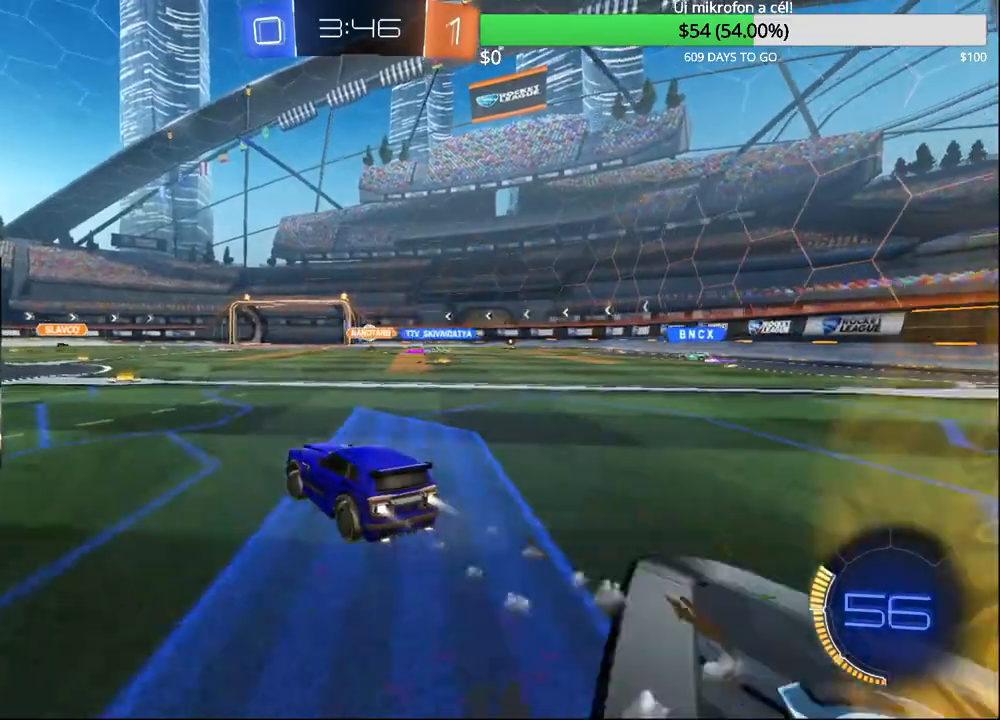
{"buttons": [], "left_stick": "right", "right_stick": "center", "events": [[83, "CIRCLE", "up"], [150, "left_stick", "left"], [367, "R2", "up"], [367, "left_stick", "right"]]}
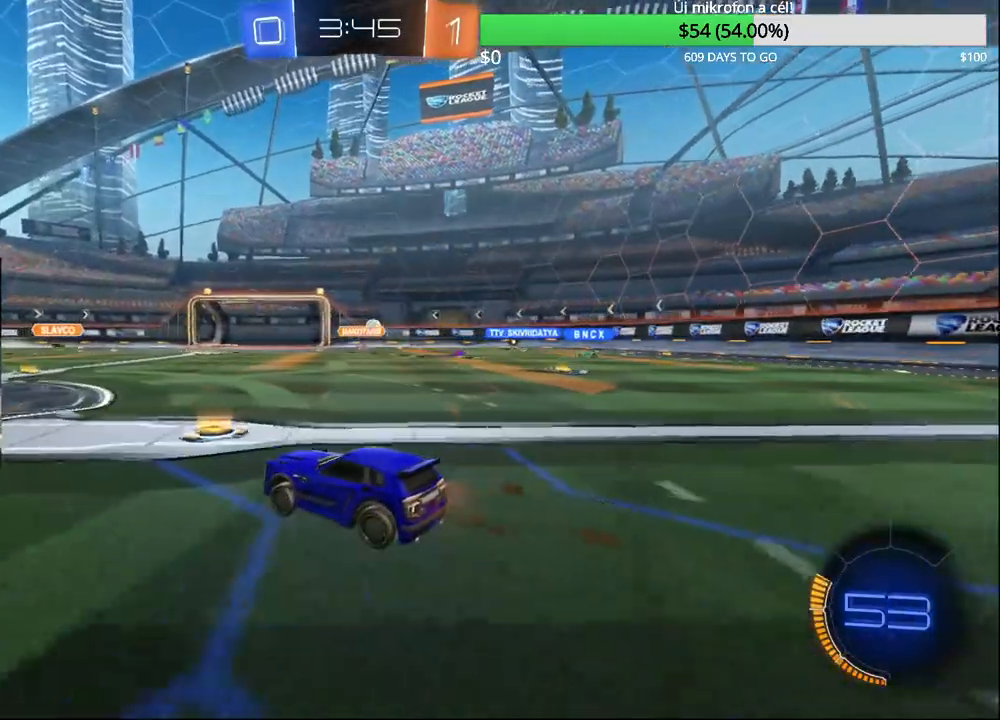
{"buttons": ["R2"], "left_stick": "center", "right_stick": "center", "events": [[67, "left_stick", "left"], [83, "R2", "down"], [167, "TRIANGLE", "down"], [300, "TRIANGLE", "up"], [433, "left_stick", "center"]]}